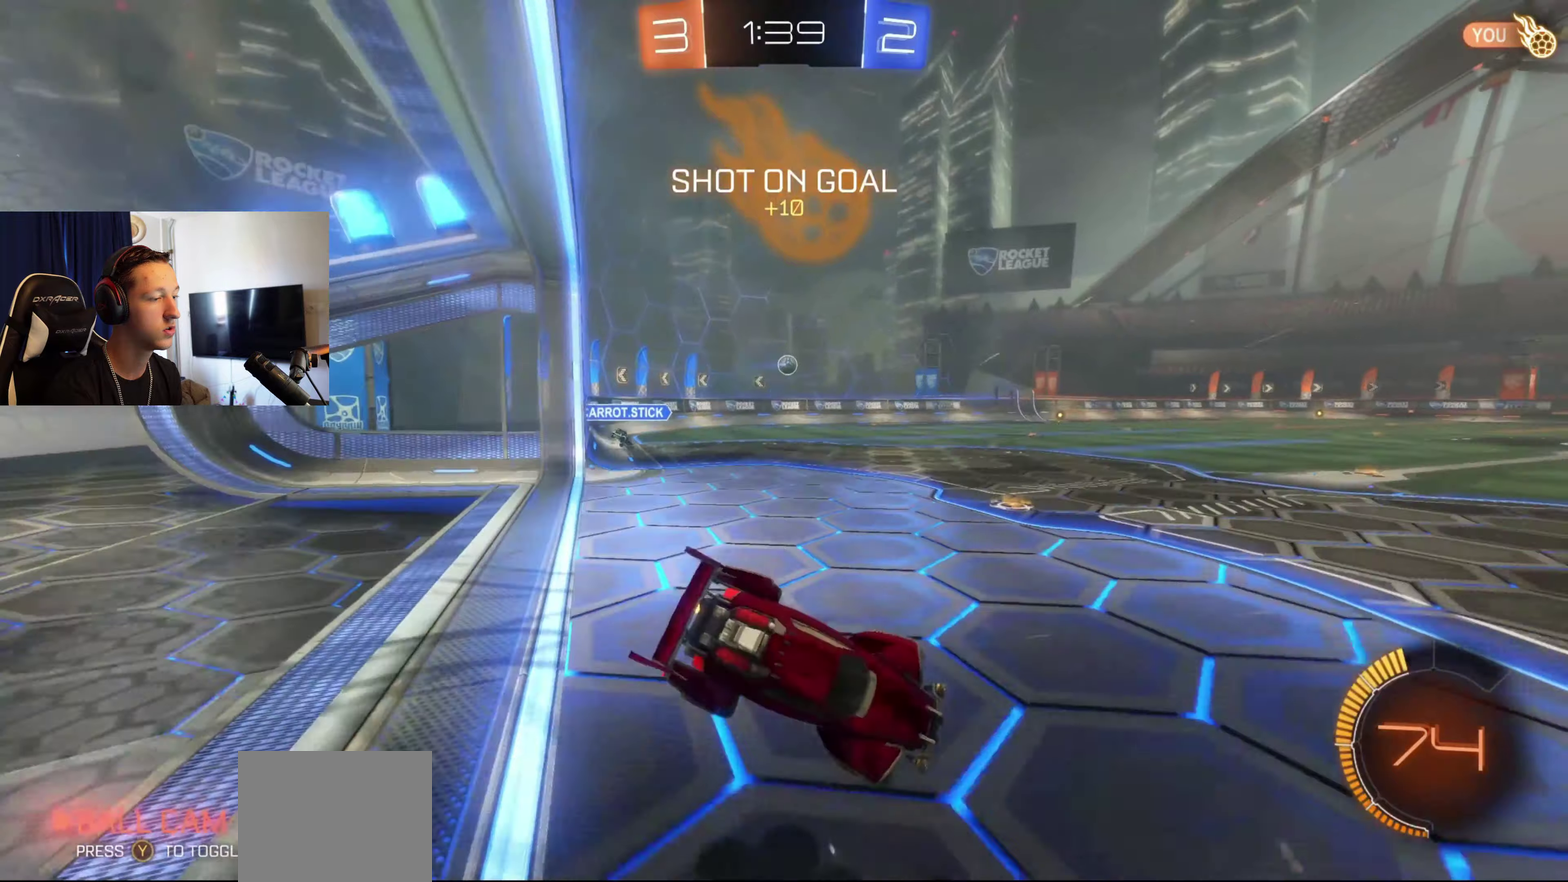
Gameplay with a controller (Xbox layout); each line is a JSON object with the inputs held at the frame after it. "events" lists button and stick changes between this image and that frame as [ms after this image, input, new state], when the widget could be followed in between.
{"buttons": ["R2"], "left_stick": "left", "right_stick": "center", "events": [[100, "R1", "up"], [301, "R2", "down"], [334, "left_stick", "left"]]}
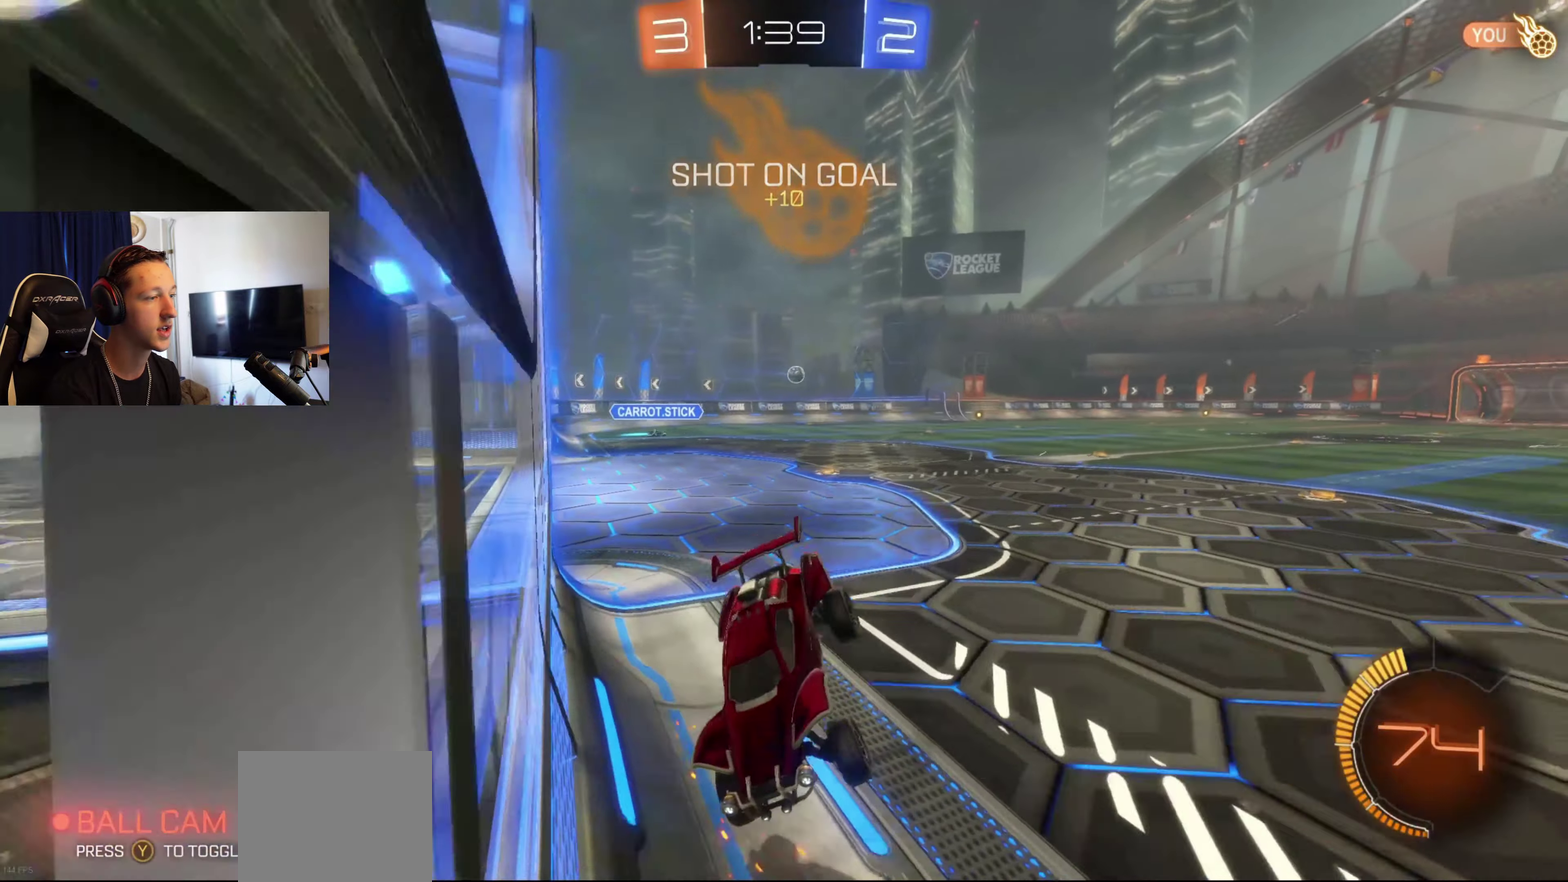
{"buttons": ["B", "Y", "R2"], "left_stick": "center", "right_stick": "center", "events": [[400, "left_stick", "center"], [433, "B", "down"], [433, "Y", "down"]]}
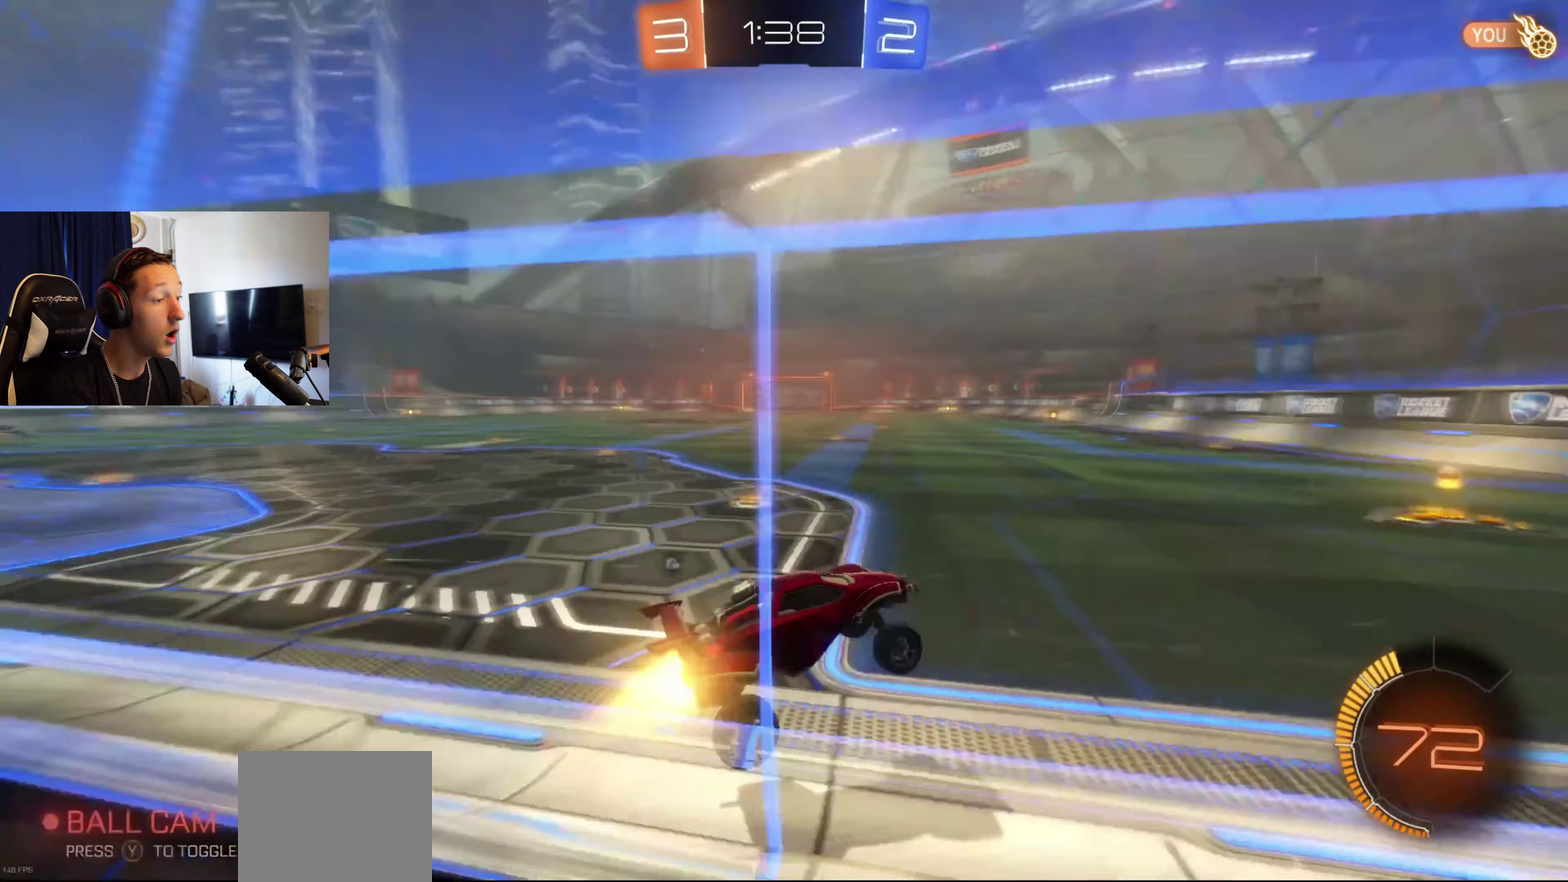
{"buttons": ["B", "R2"], "left_stick": "left", "right_stick": "center", "events": [[100, "Y", "up"], [200, "left_stick", "left"]]}
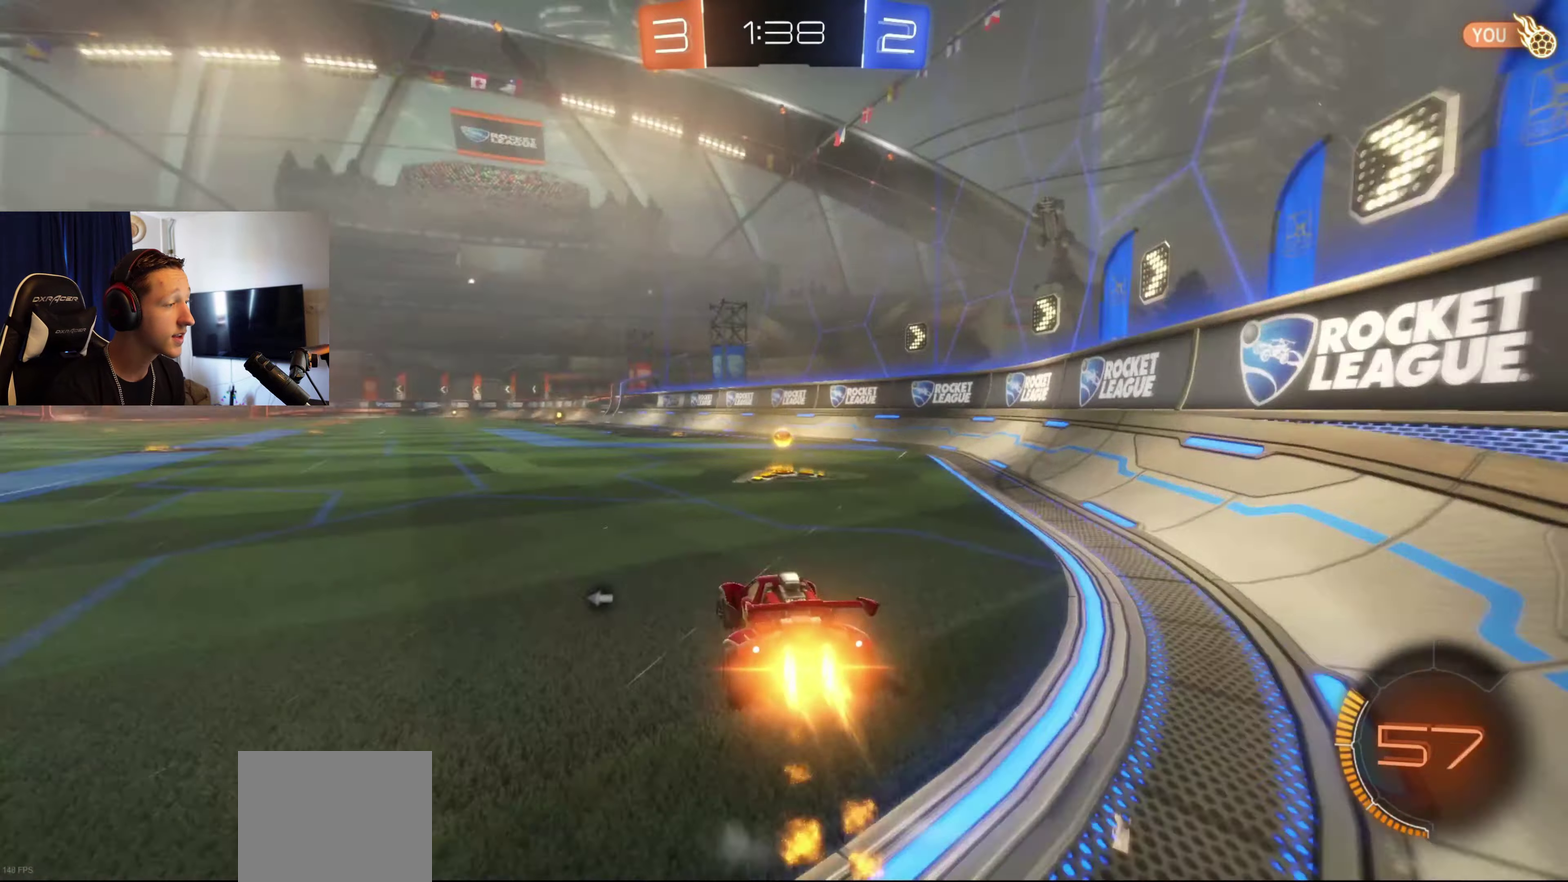
{"buttons": ["B", "L1", "R2"], "left_stick": "down", "right_stick": "center", "events": [[133, "left_stick", "center"], [233, "A", "down"], [267, "left_stick", "up"], [300, "A", "up"], [333, "B", "up"], [333, "L1", "down"], [400, "A", "down"], [400, "B", "down"], [433, "left_stick", "down"], [500, "A", "up"]]}
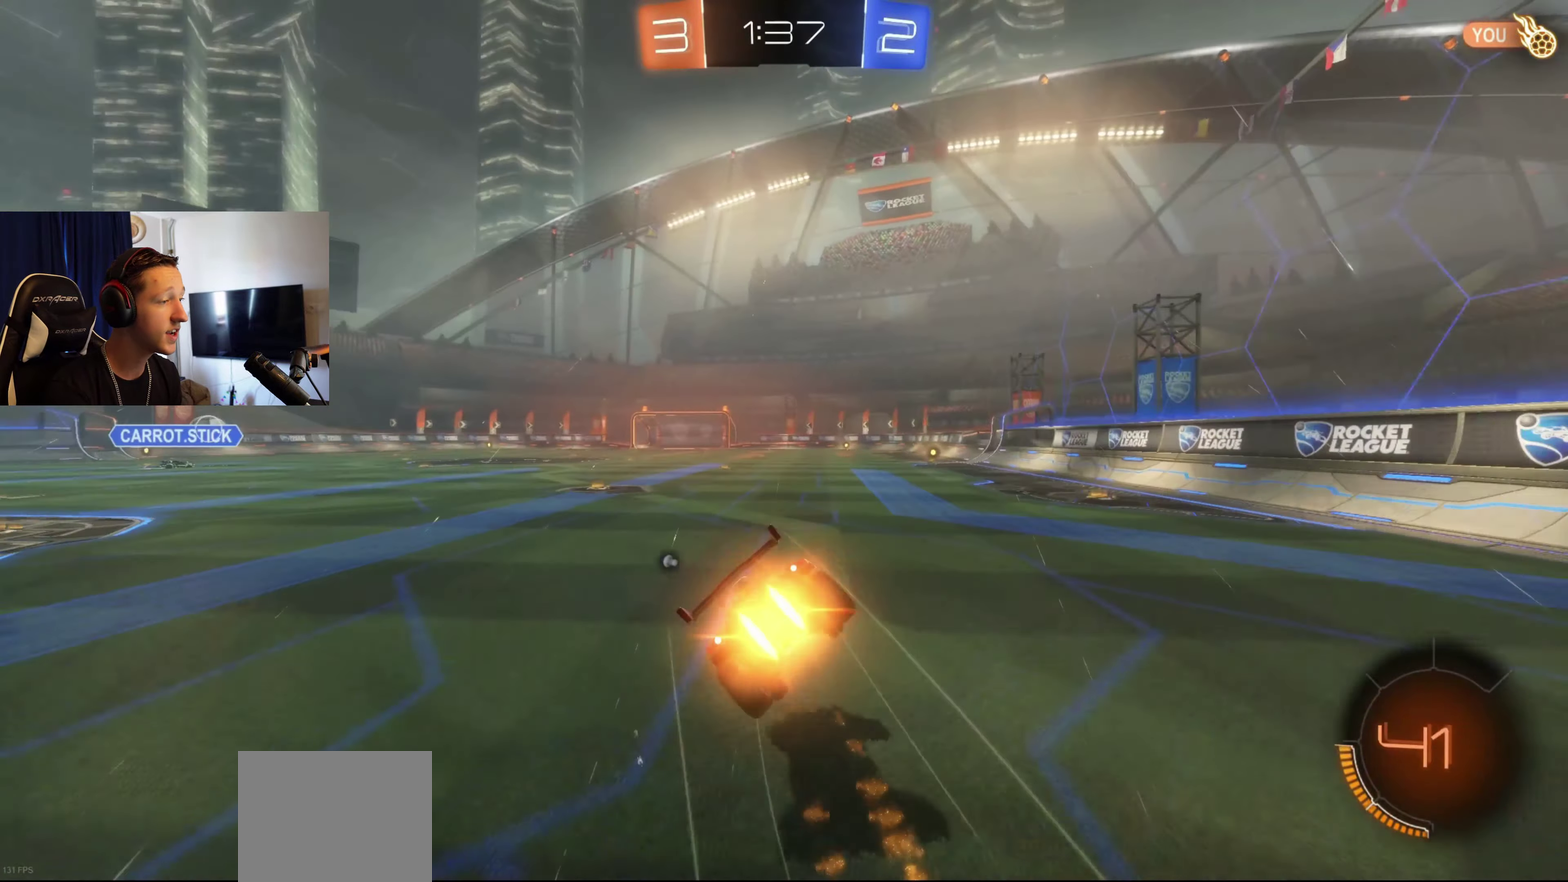
{"buttons": ["B", "L1", "R2"], "left_stick": "down-left", "right_stick": "center", "events": [[67, "Y", "down"], [134, "left_stick", "down-left"], [167, "Y", "up"]]}
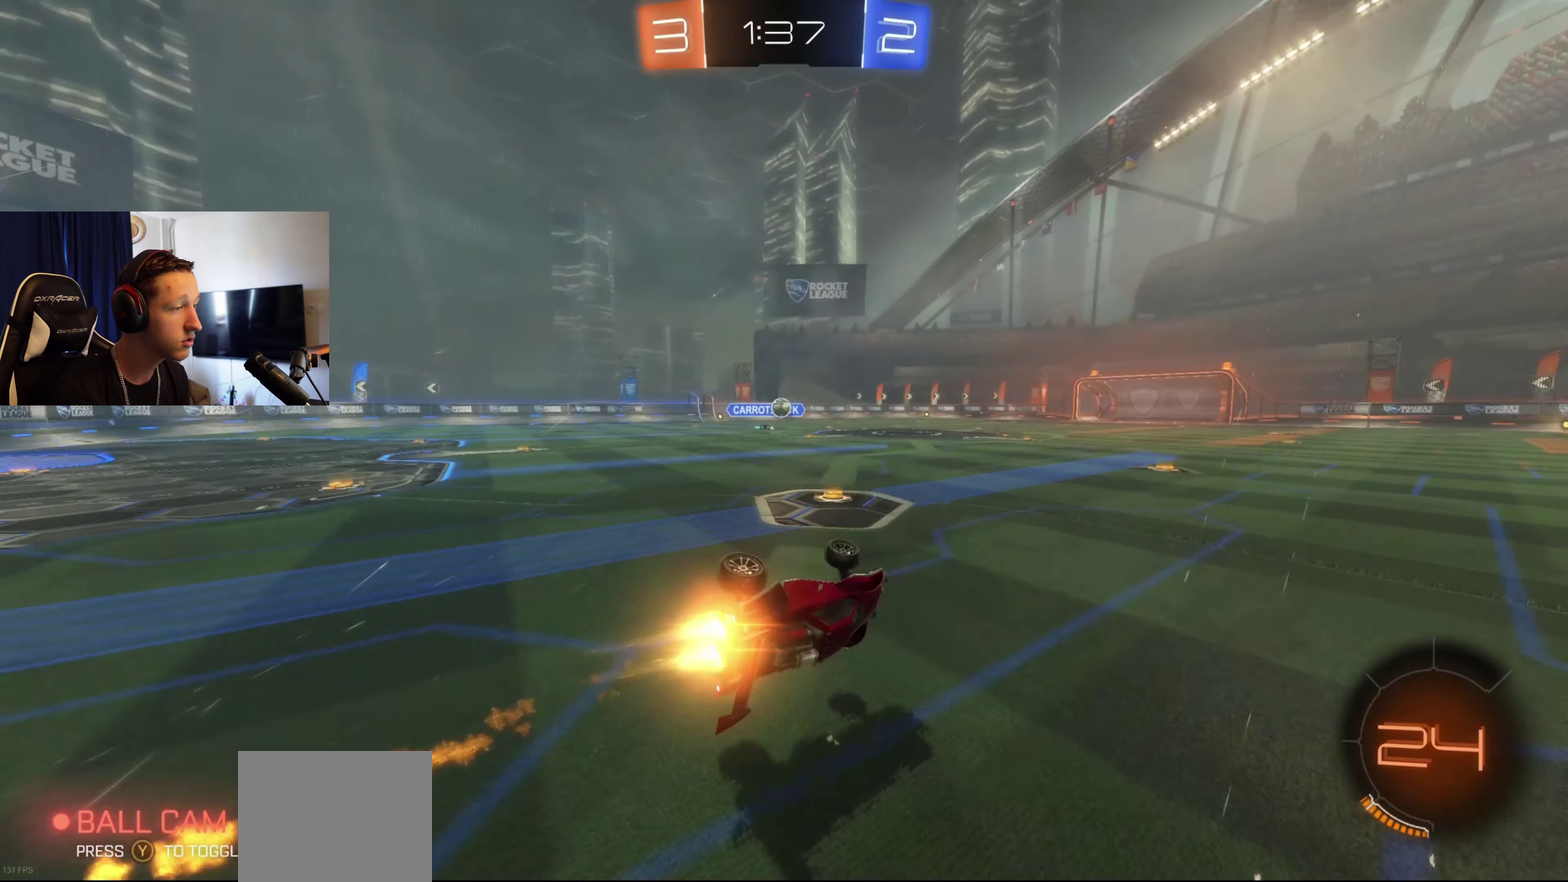
{"buttons": ["R2"], "left_stick": "down-right", "right_stick": "center", "events": [[133, "B", "up"], [133, "L1", "up"], [133, "left_stick", "center"], [300, "left_stick", "down-right"]]}
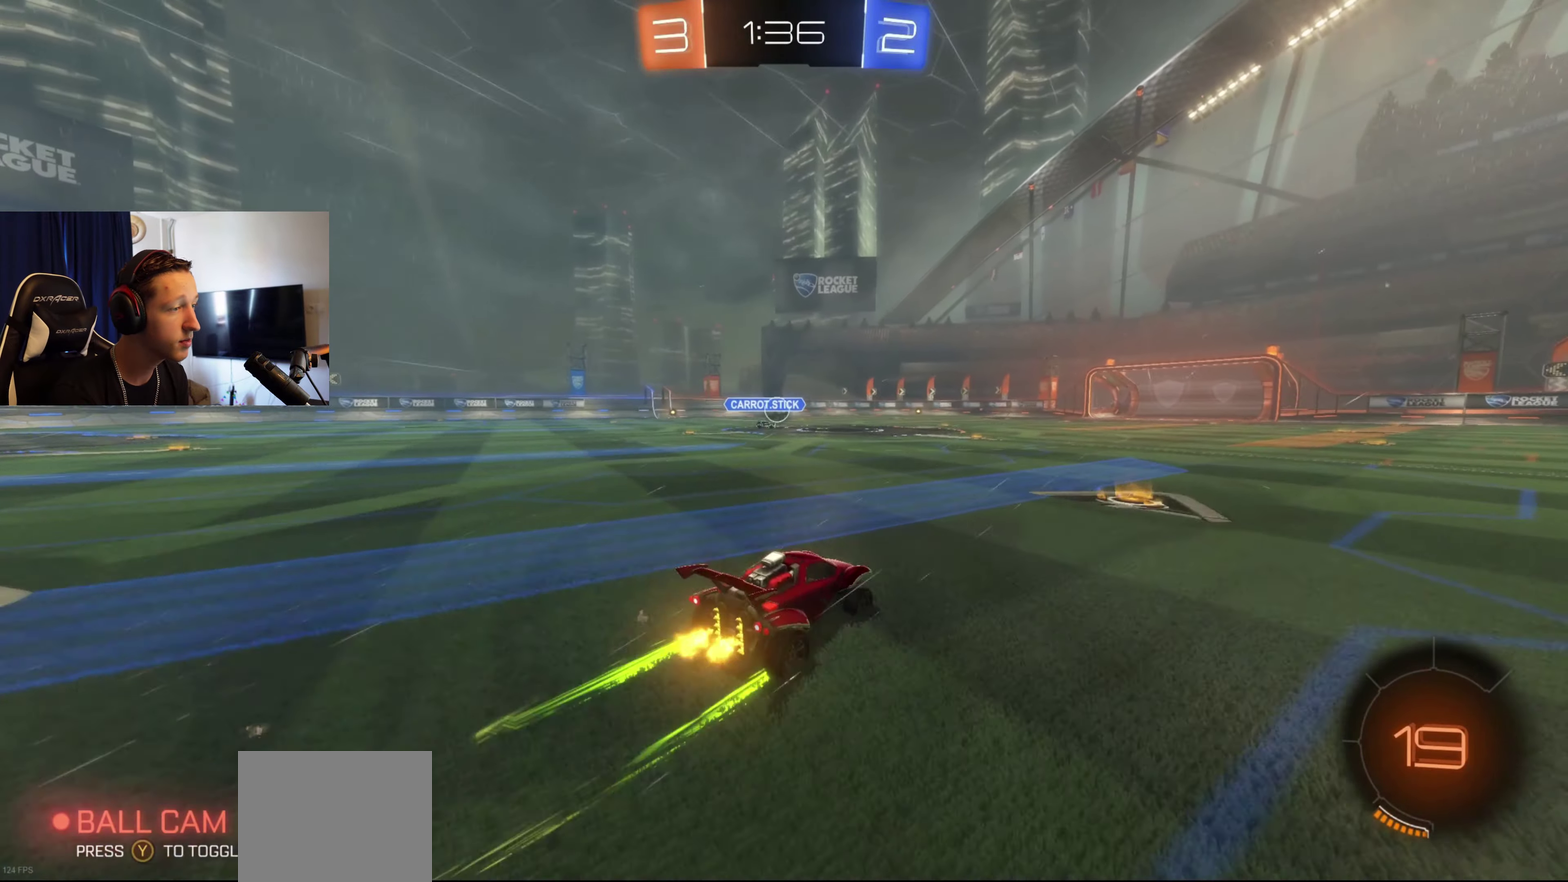
{"buttons": ["R2"], "left_stick": "center", "right_stick": "center", "events": [[34, "B", "down"], [34, "left_stick", "center"], [434, "B", "up"]]}
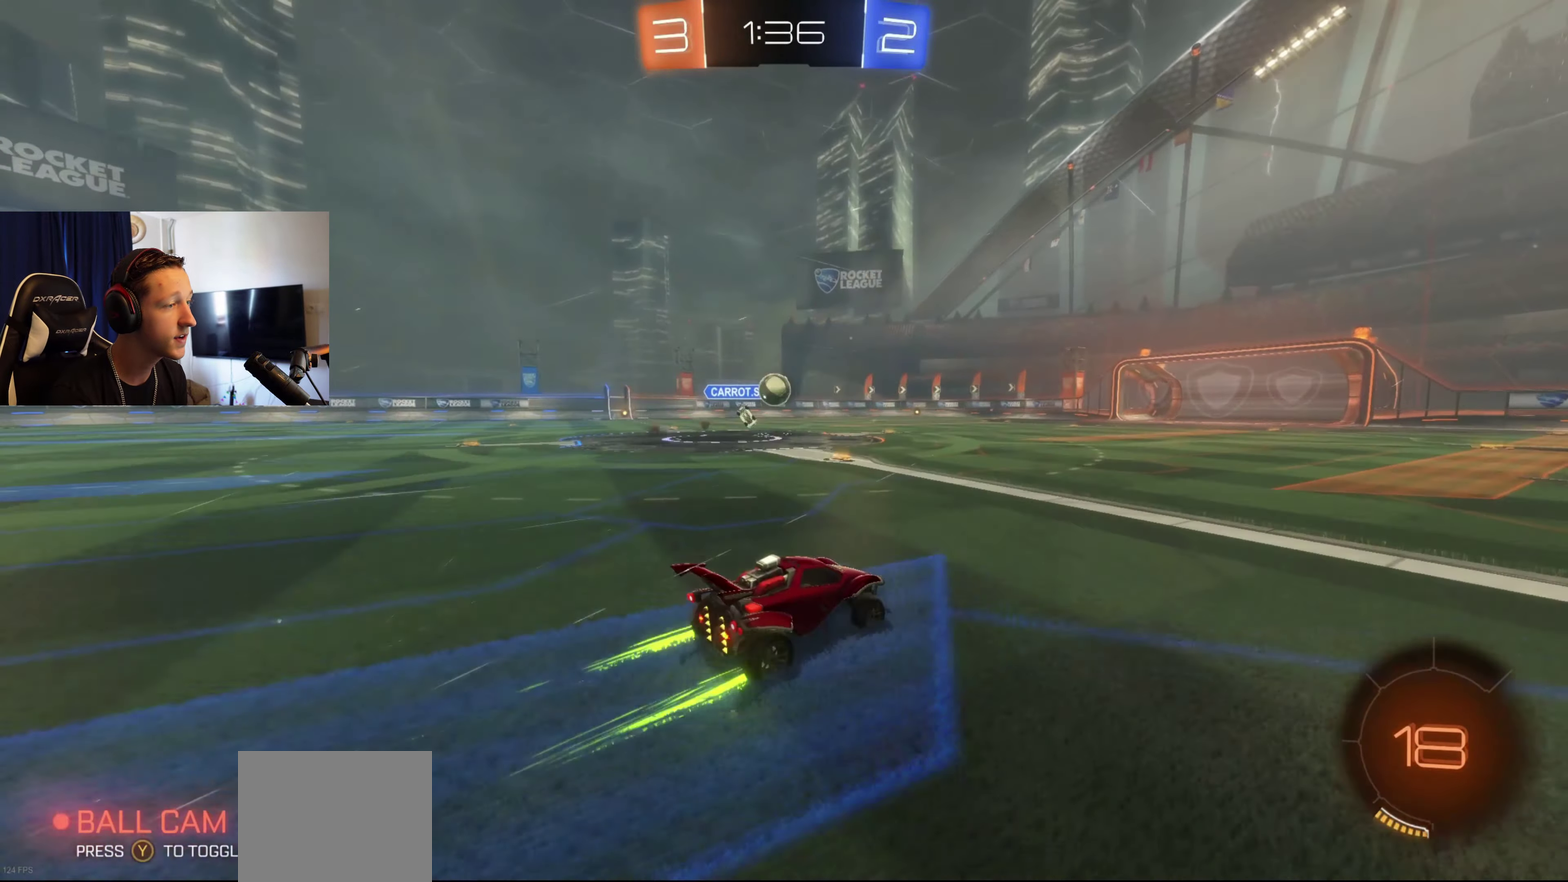
{"buttons": ["R2"], "left_stick": "center", "right_stick": "center", "events": [[367, "left_stick", "left"], [500, "left_stick", "center"]]}
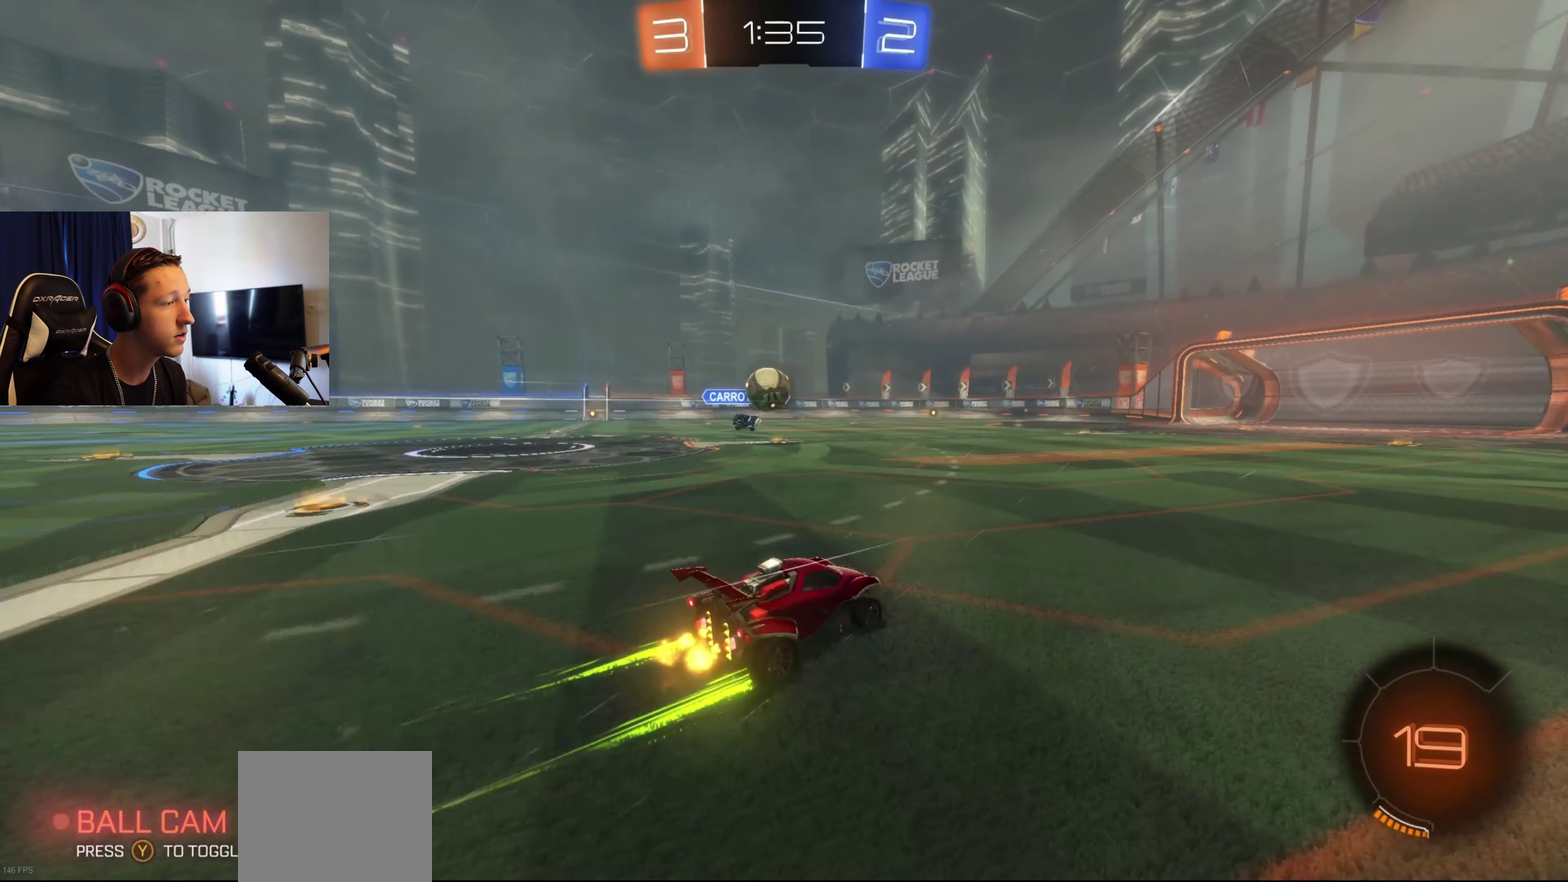
{"buttons": ["R2"], "left_stick": "center", "right_stick": "center", "events": [[134, "left_stick", "left"], [301, "left_stick", "center"], [334, "A", "down"], [467, "A", "up"]]}
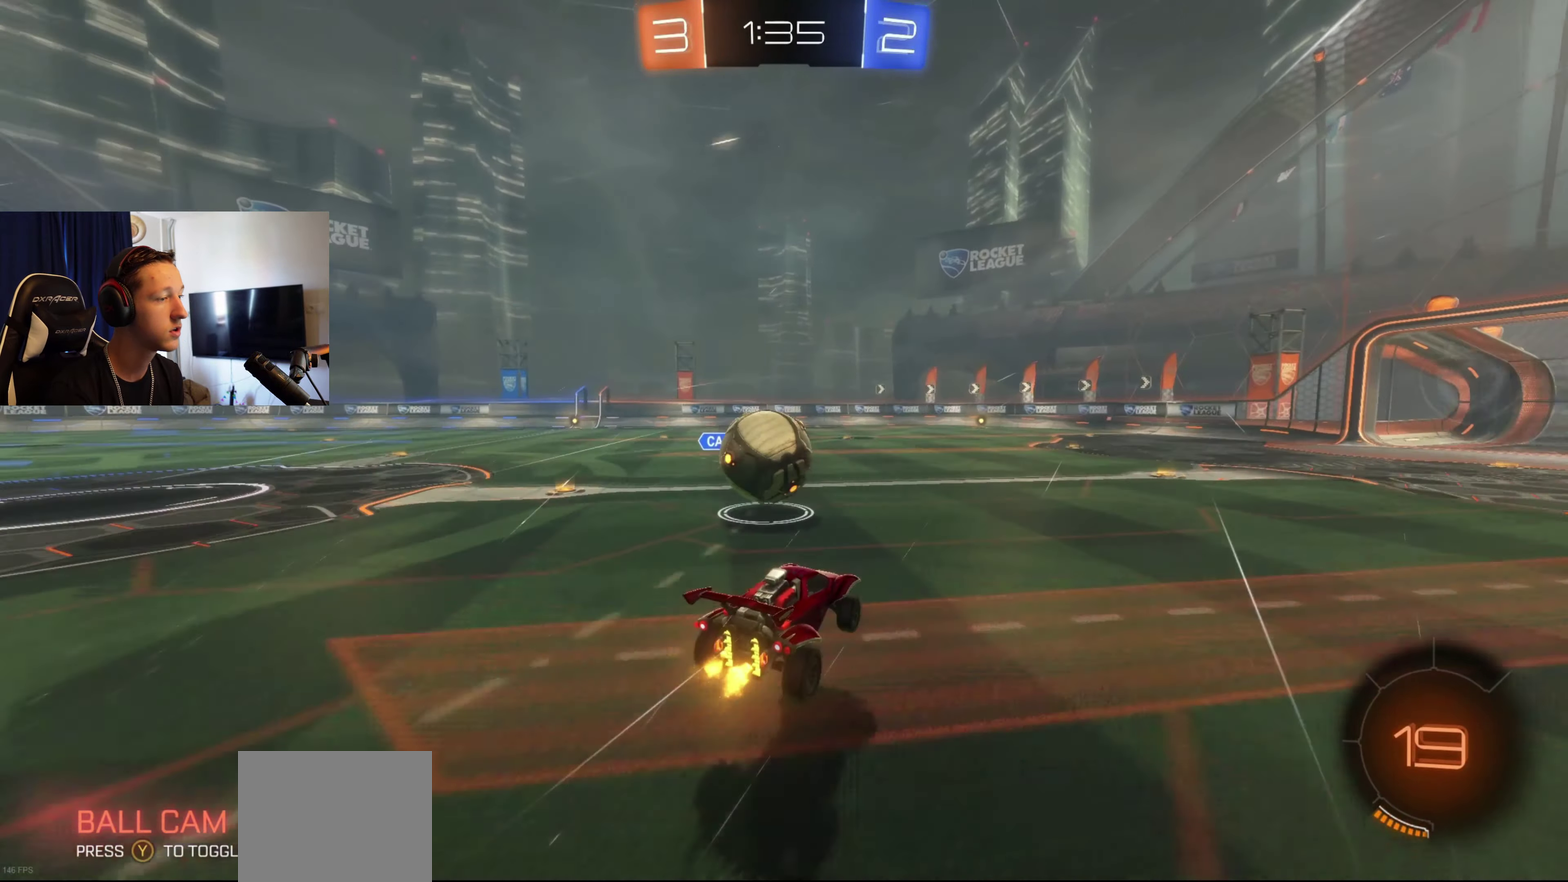
{"buttons": ["L1", "R2"], "left_stick": "center", "right_stick": "center", "events": [[133, "L1", "down"], [133, "left_stick", "up-left"], [200, "A", "down"], [233, "left_stick", "down-left"], [333, "A", "up"], [500, "left_stick", "center"]]}
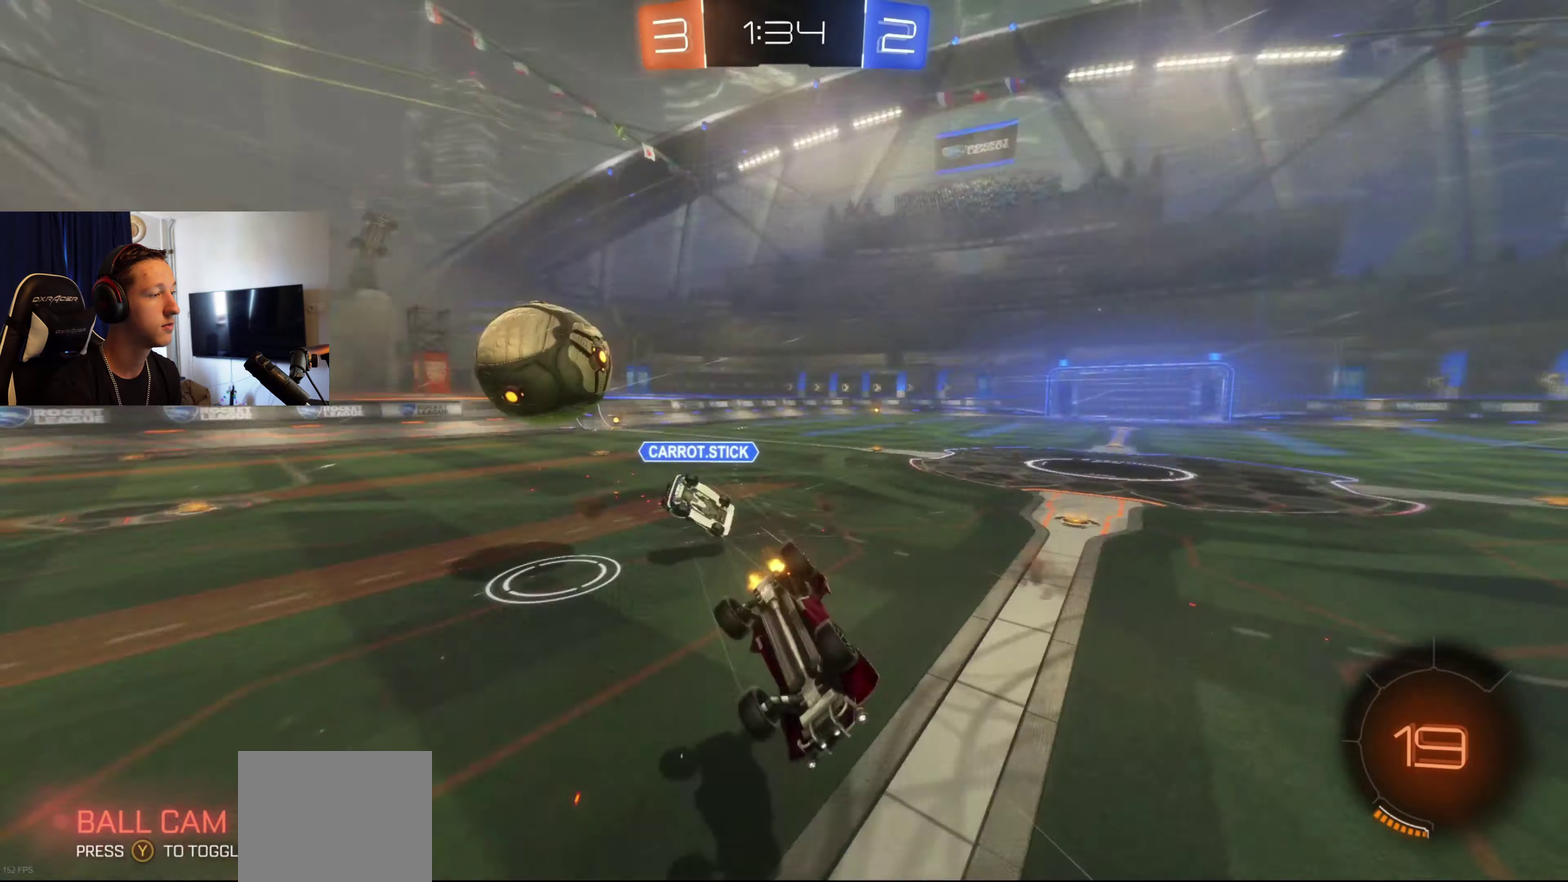
{"buttons": ["R2"], "left_stick": "center", "right_stick": "center", "events": [[200, "left_stick", "down-right"], [367, "L1", "up"], [401, "left_stick", "center"]]}
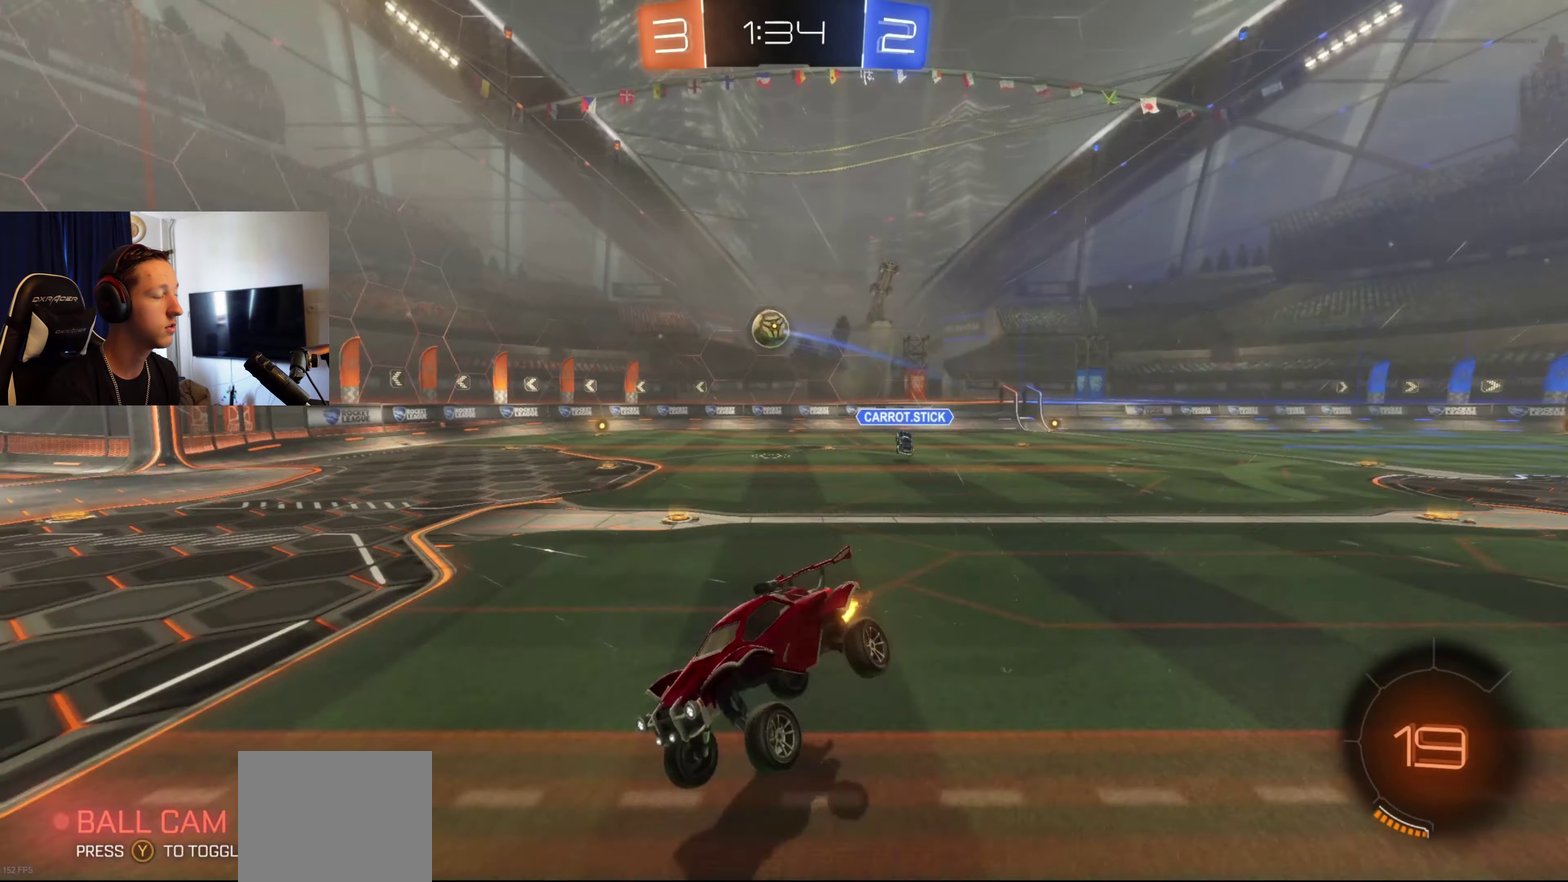
{"buttons": ["L2"], "left_stick": "center", "right_stick": "center", "events": [[33, "Y", "down"], [100, "Y", "up"], [233, "R2", "up"], [500, "L2", "down"]]}
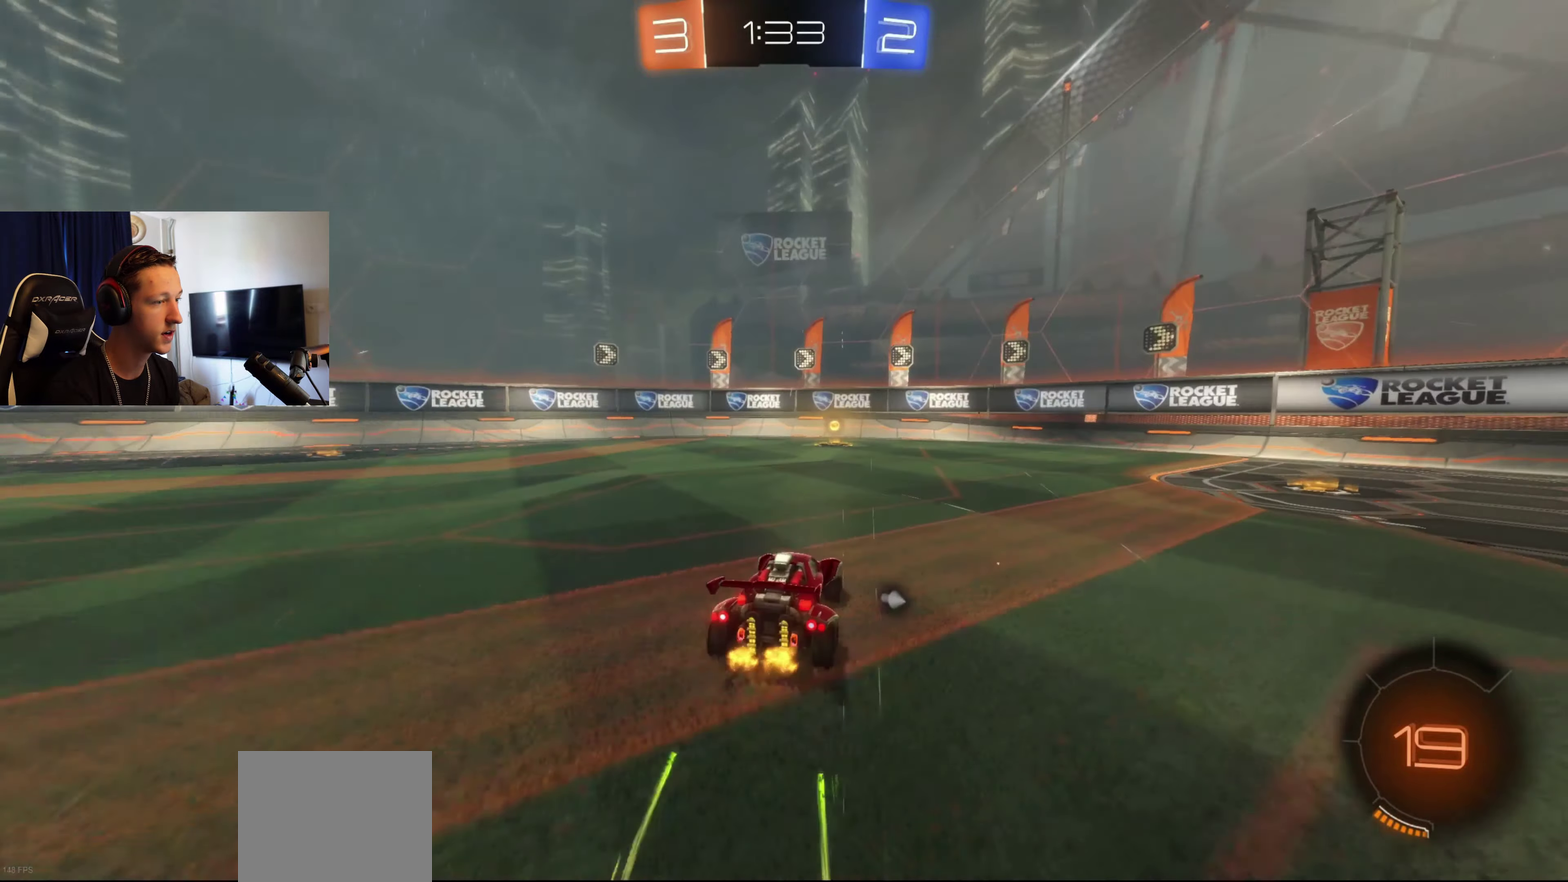
{"buttons": ["B", "Y", "R2"], "left_stick": "right", "right_stick": "center", "events": [[67, "left_stick", "left"], [134, "L2", "up"], [200, "R2", "down"], [334, "left_stick", "center"], [367, "B", "down"], [401, "Y", "down"], [467, "left_stick", "right"]]}
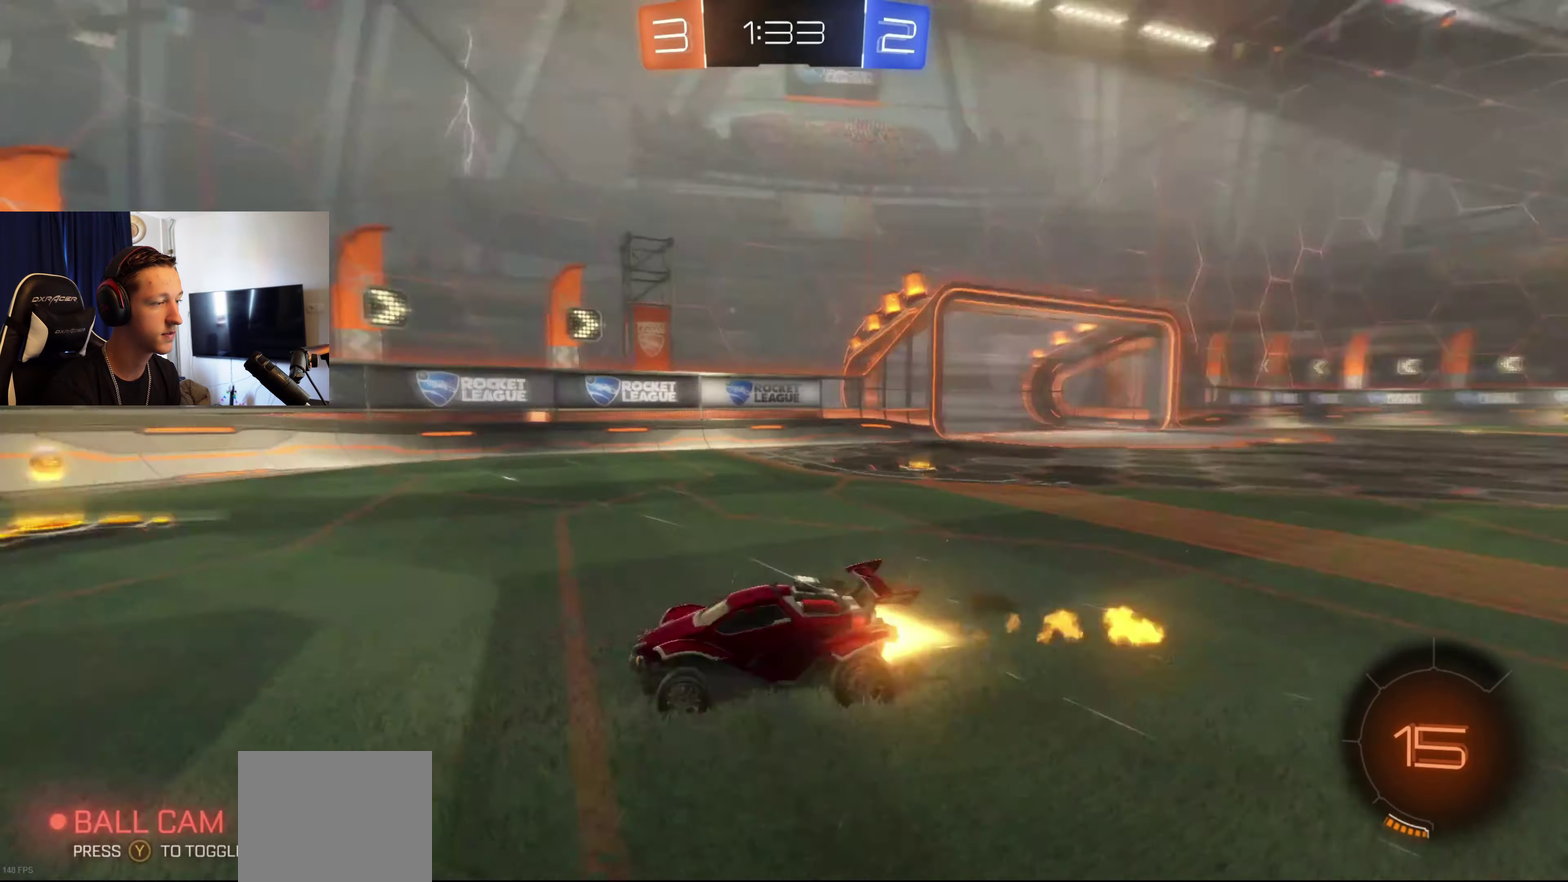
{"buttons": ["R2"], "left_stick": "right", "right_stick": "center", "events": [[33, "B", "up"], [33, "Y", "up"], [133, "X", "down"], [333, "X", "up"]]}
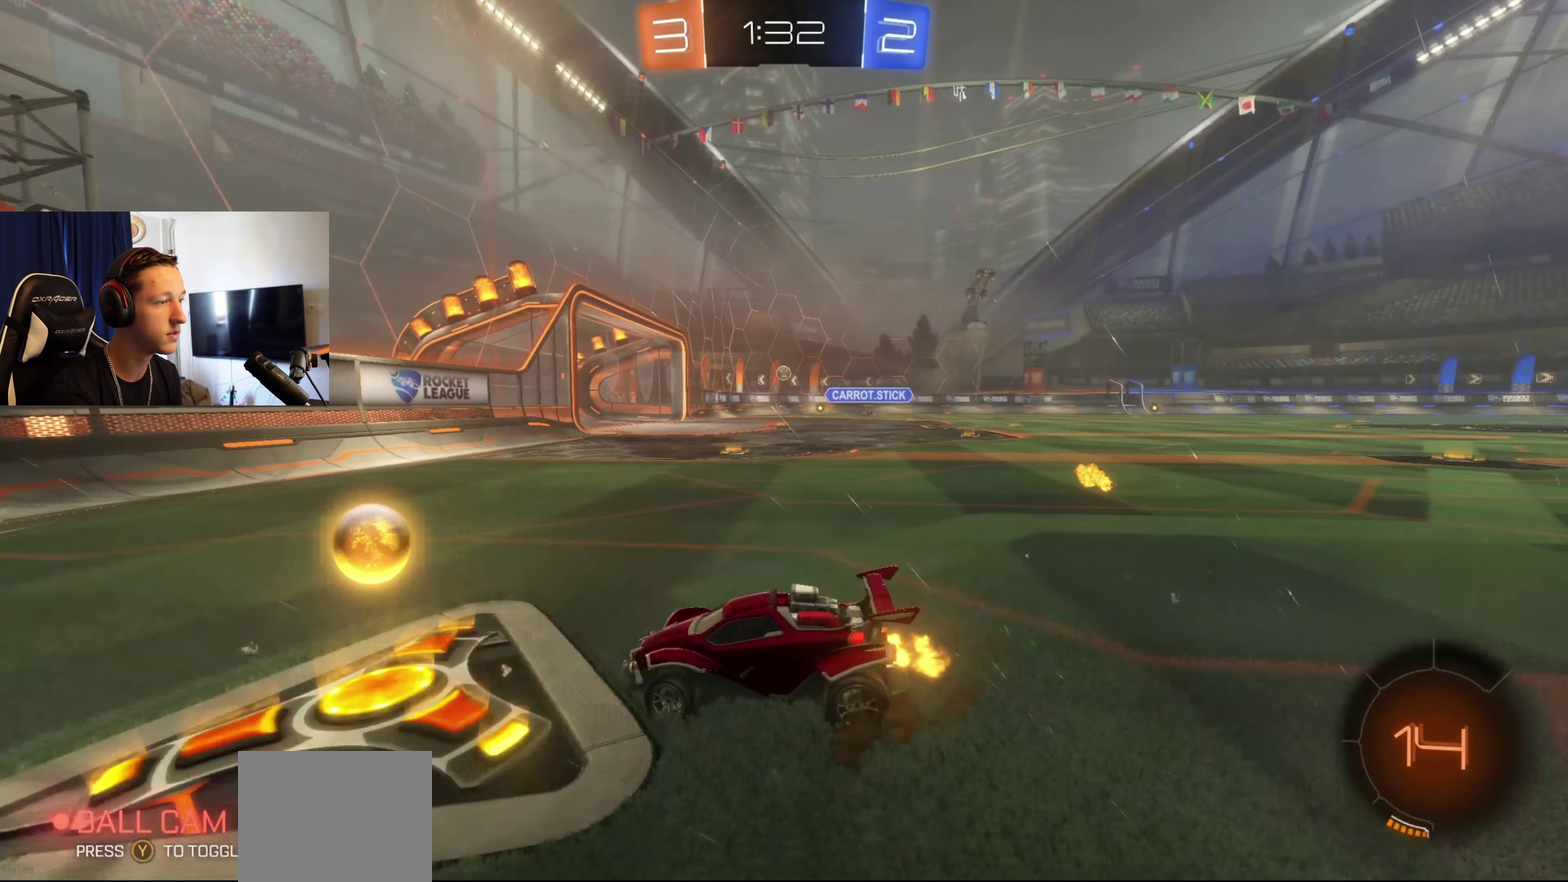
{"buttons": ["R2"], "left_stick": "center", "right_stick": "center", "events": [[401, "left_stick", "center"]]}